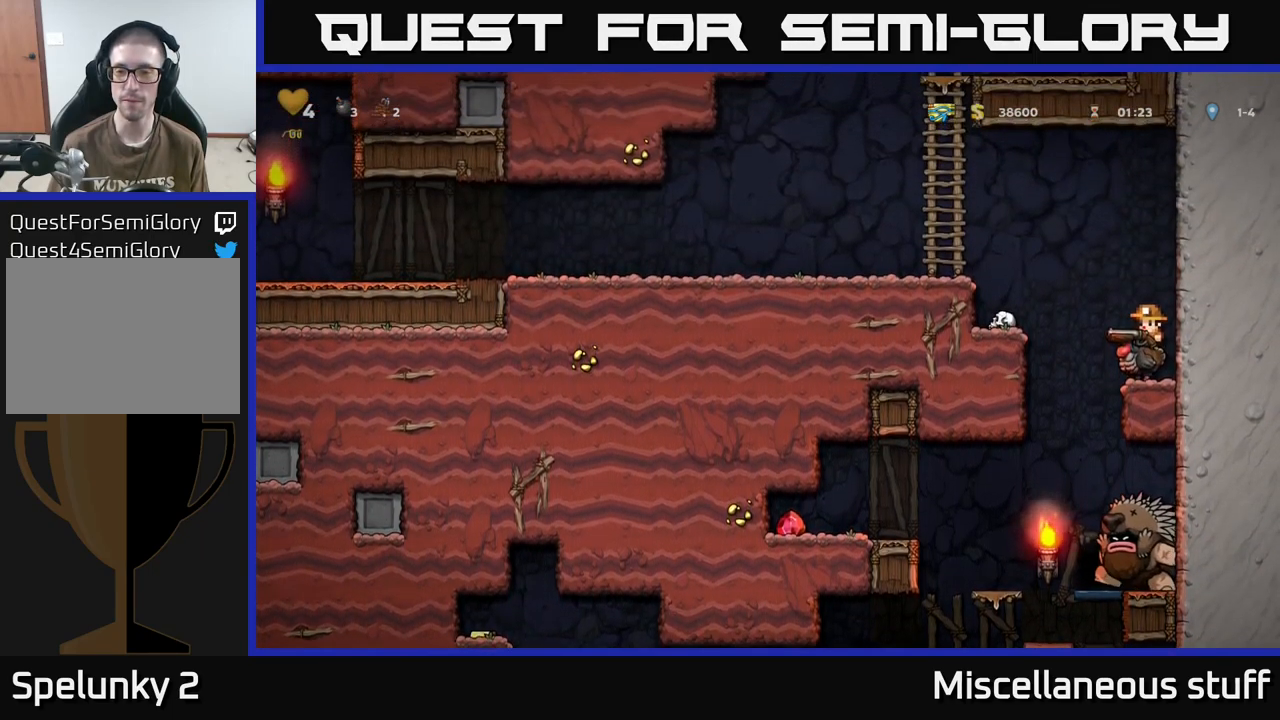
Gameplay with a controller (Xbox layout); each line is a JSON object with the inputs held at the frame after it. "events" lists button and stick changes between this image and that frame as [ms after this image, input, new state], when the widget could be followed in between. Not read: left_stick right_stick.
{"buttons": [], "events": []}
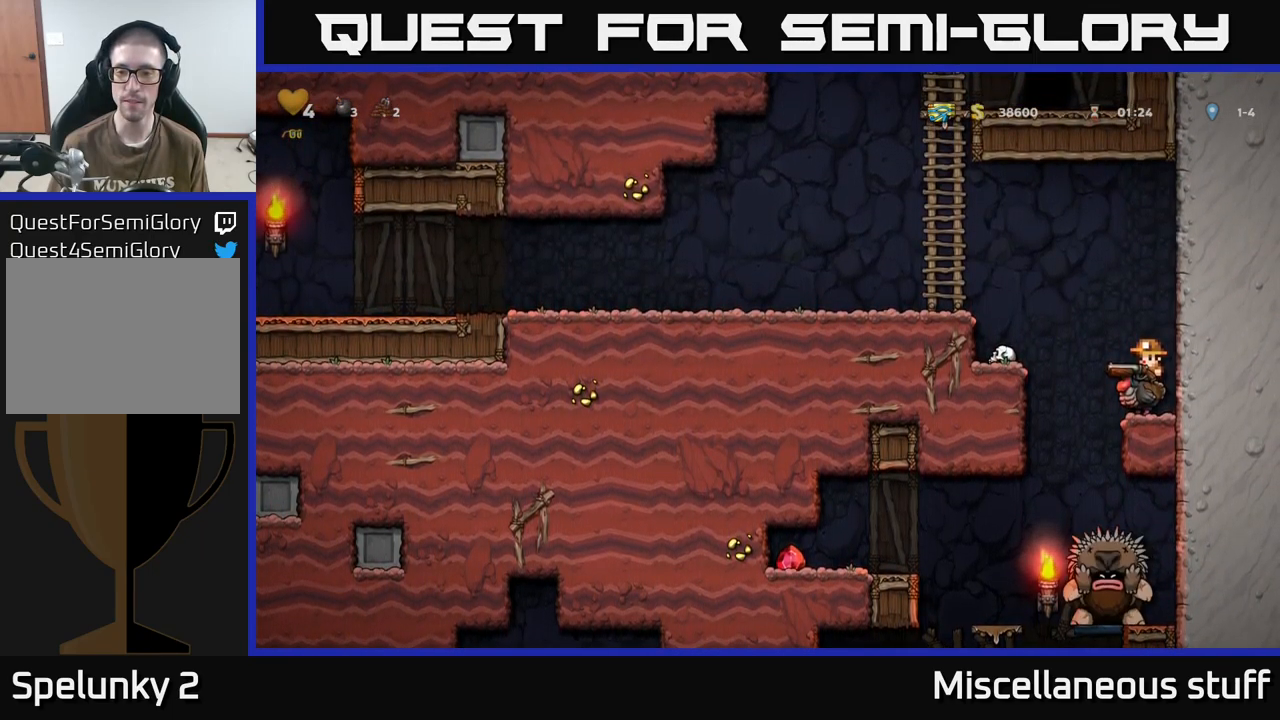
{"buttons": ["DPAD_LEFT"], "events": [[67, "DPAD_LEFT", "down"], [250, "DPAD_LEFT", "up"], [433, "DPAD_LEFT", "down"]]}
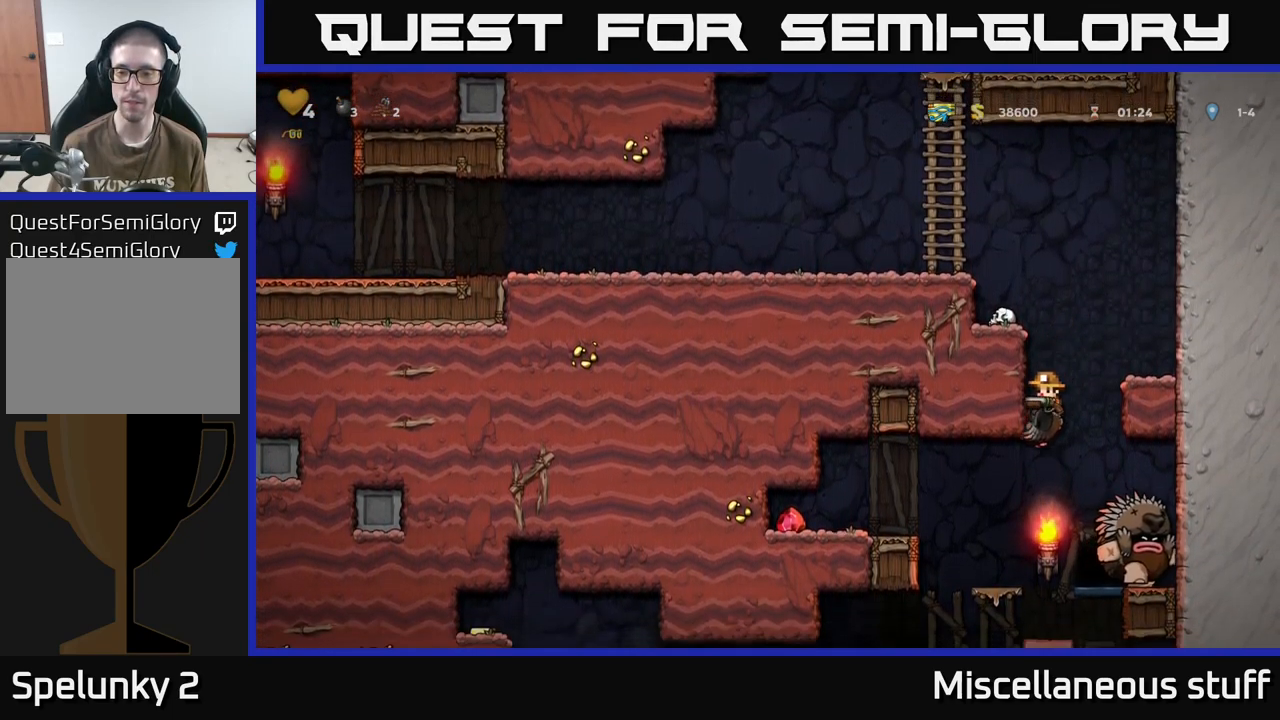
{"buttons": [], "events": [[233, "DPAD_LEFT", "up"]]}
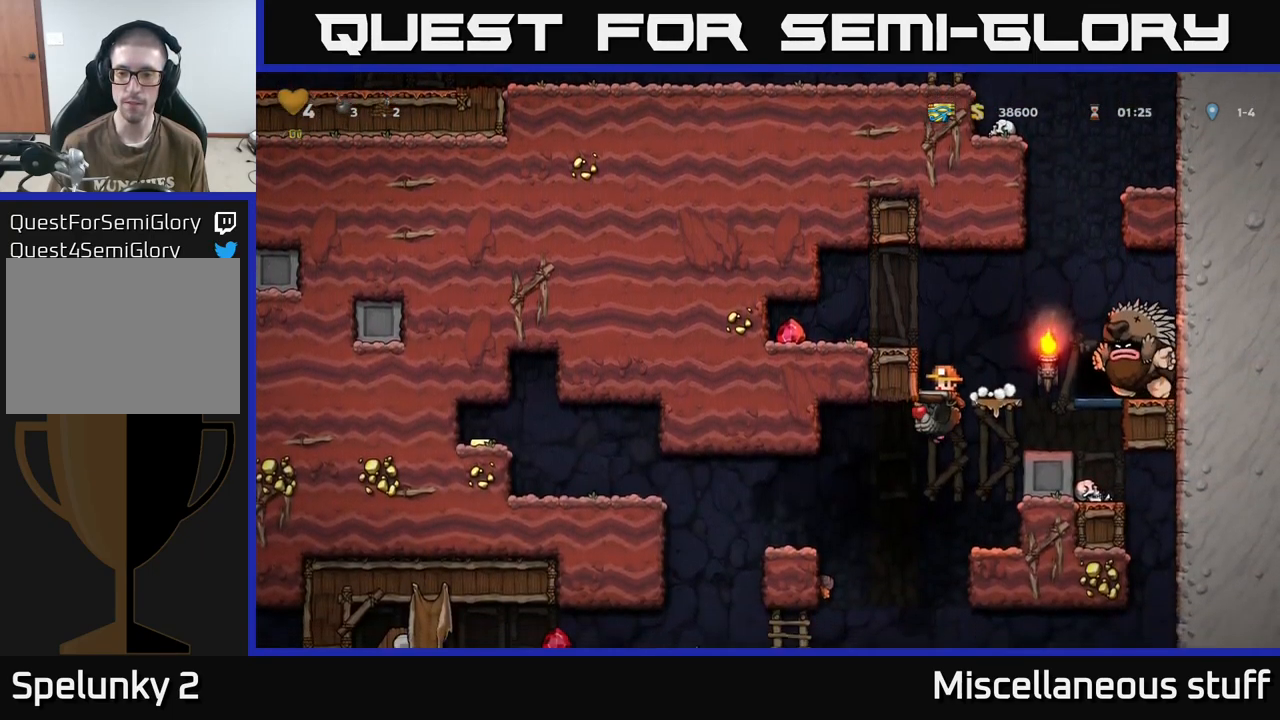
{"buttons": ["DPAD_LEFT"], "events": [[83, "DPAD_LEFT", "down"], [200, "A", "down"], [317, "A", "up"]]}
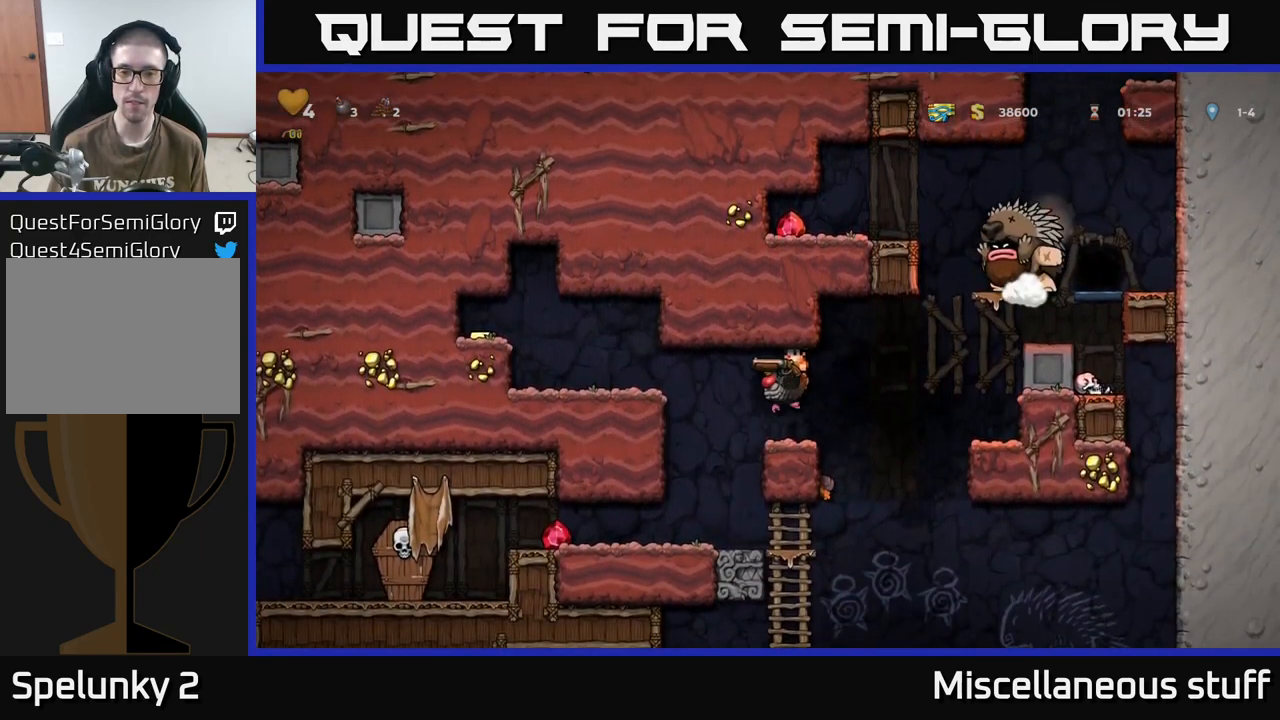
{"buttons": ["A"], "events": [[150, "A", "down"], [450, "DPAD_LEFT", "up"]]}
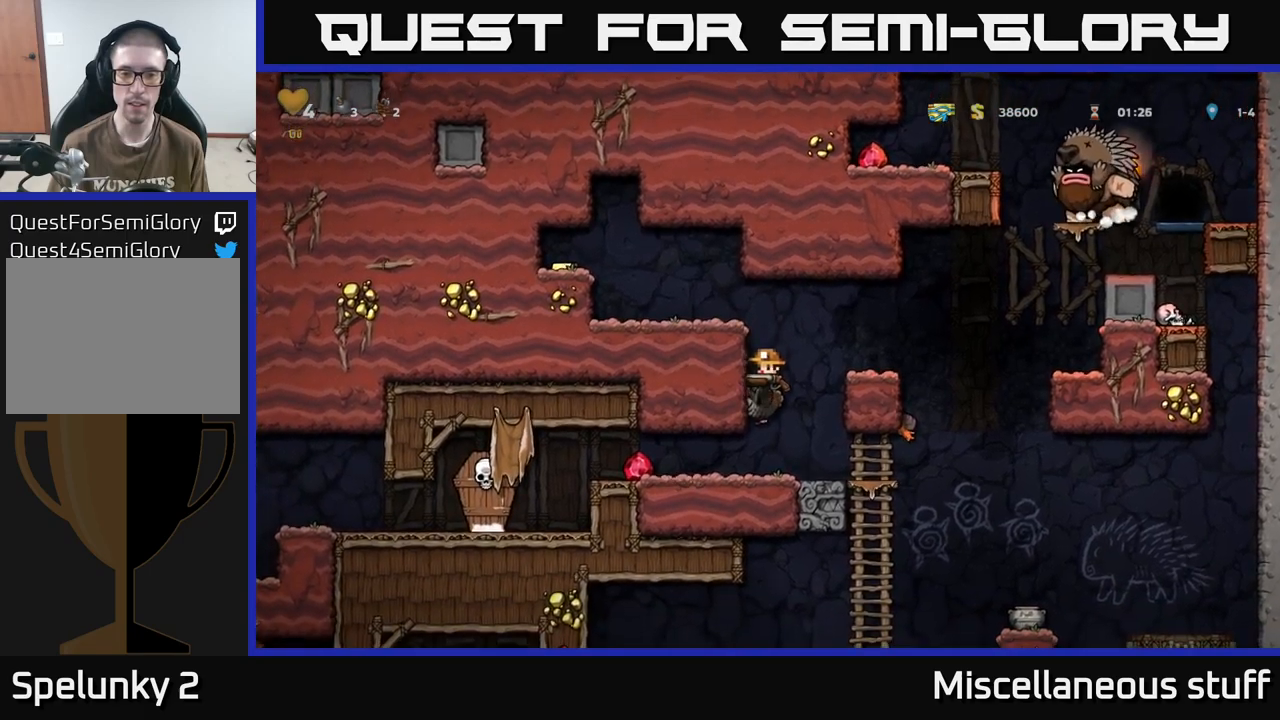
{"buttons": ["A"], "events": [[50, "A", "up"], [234, "DPAD_RIGHT", "down"], [334, "DPAD_RIGHT", "up"], [400, "A", "down"]]}
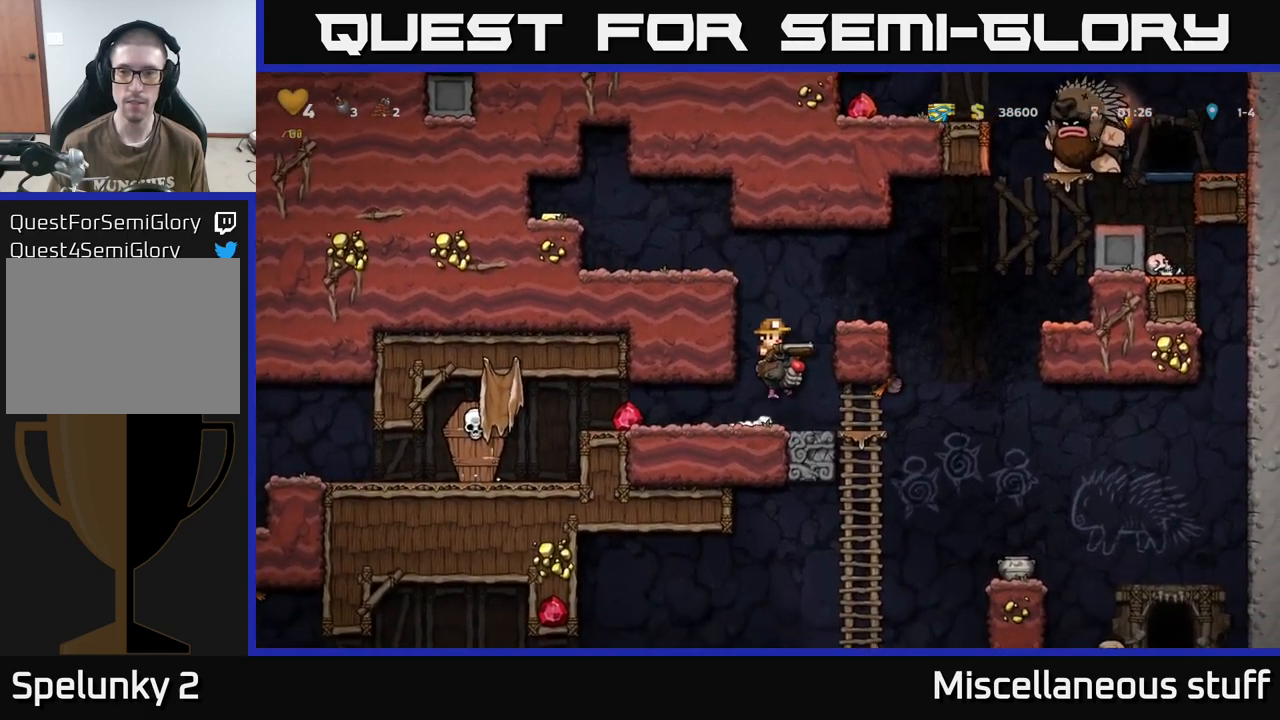
{"buttons": [], "events": [[50, "A", "up"], [67, "DPAD_RIGHT", "down"], [117, "A", "down"], [234, "A", "up"], [267, "DPAD_RIGHT", "up"]]}
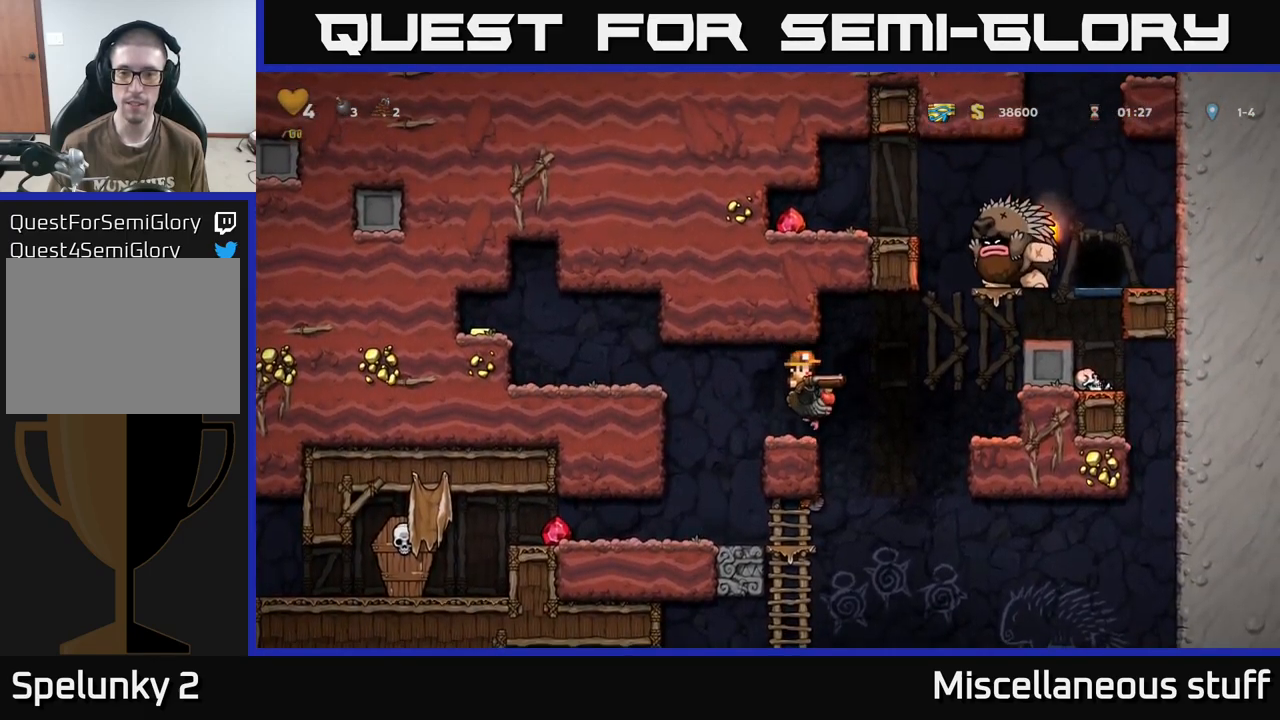
{"buttons": ["A", "DPAD_RIGHT"], "events": [[267, "DPAD_RIGHT", "down"], [367, "A", "down"]]}
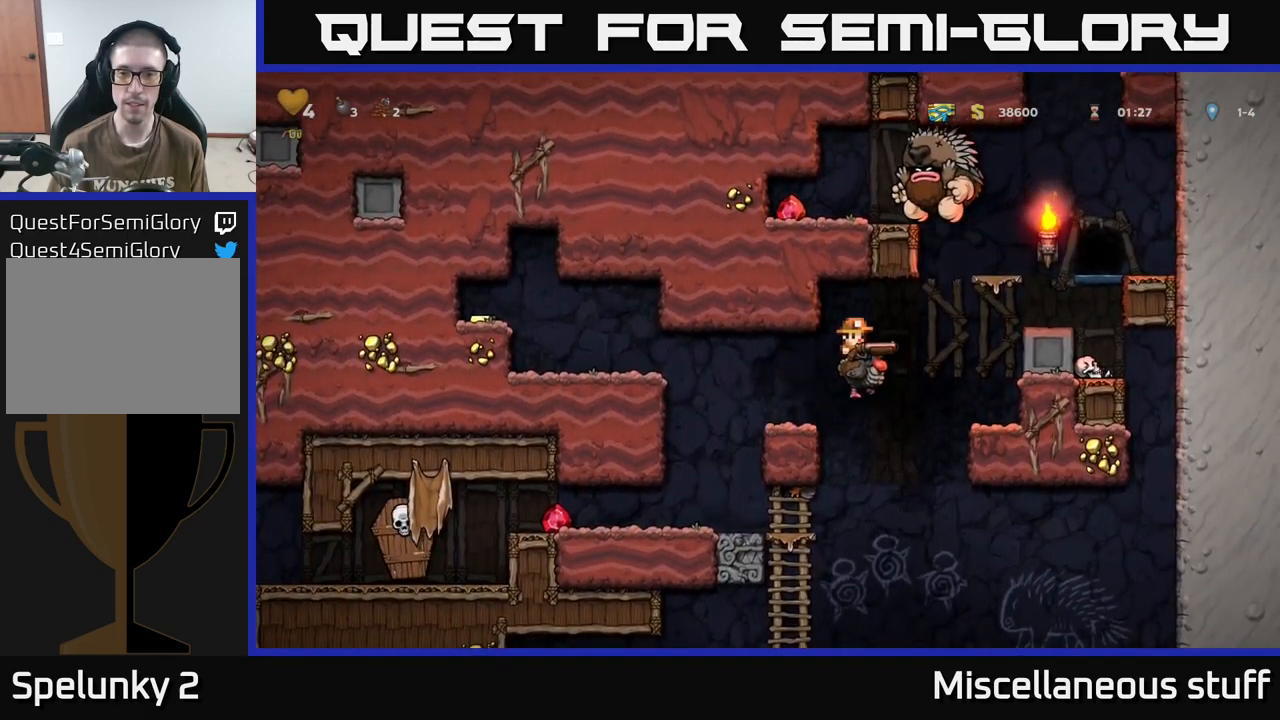
{"buttons": [], "events": [[17, "DPAD_RIGHT", "up"], [34, "DPAD_LEFT", "down"], [50, "A", "up"], [450, "DPAD_LEFT", "up"]]}
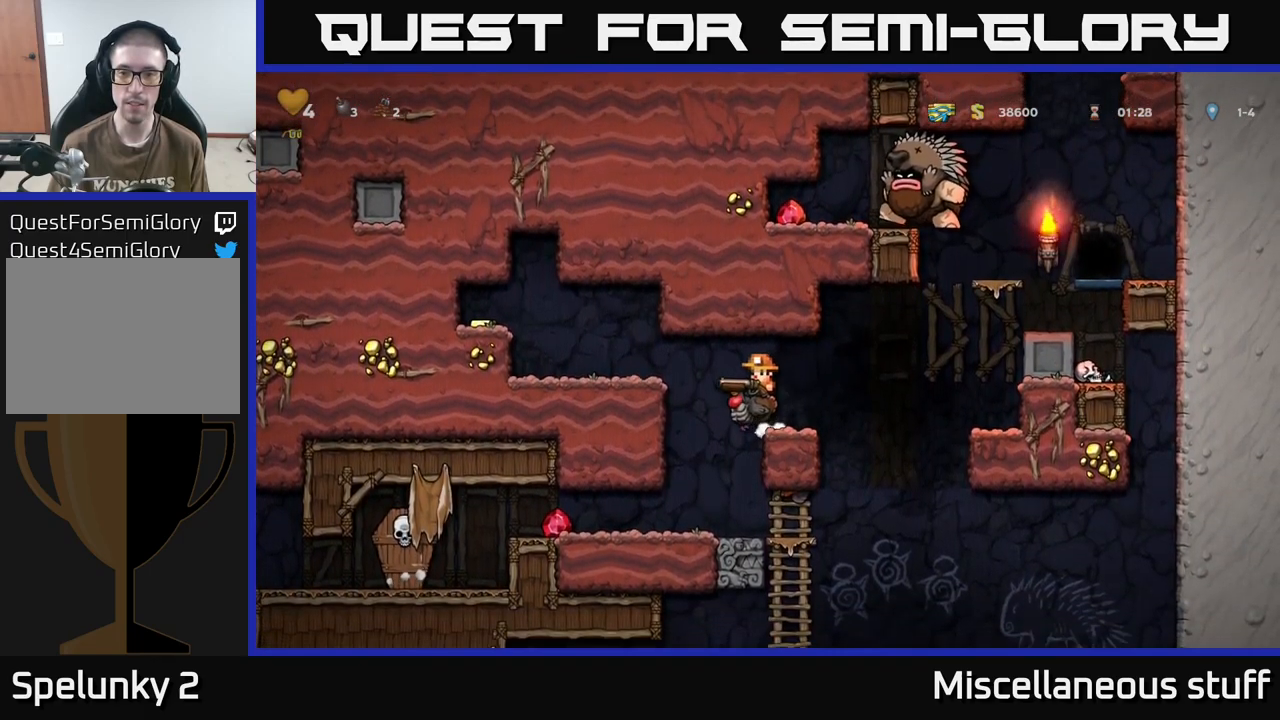
{"buttons": [], "events": [[100, "DPAD_RIGHT", "down"], [167, "DPAD_RIGHT", "up"], [400, "DPAD_LEFT", "down"], [500, "DPAD_LEFT", "up"]]}
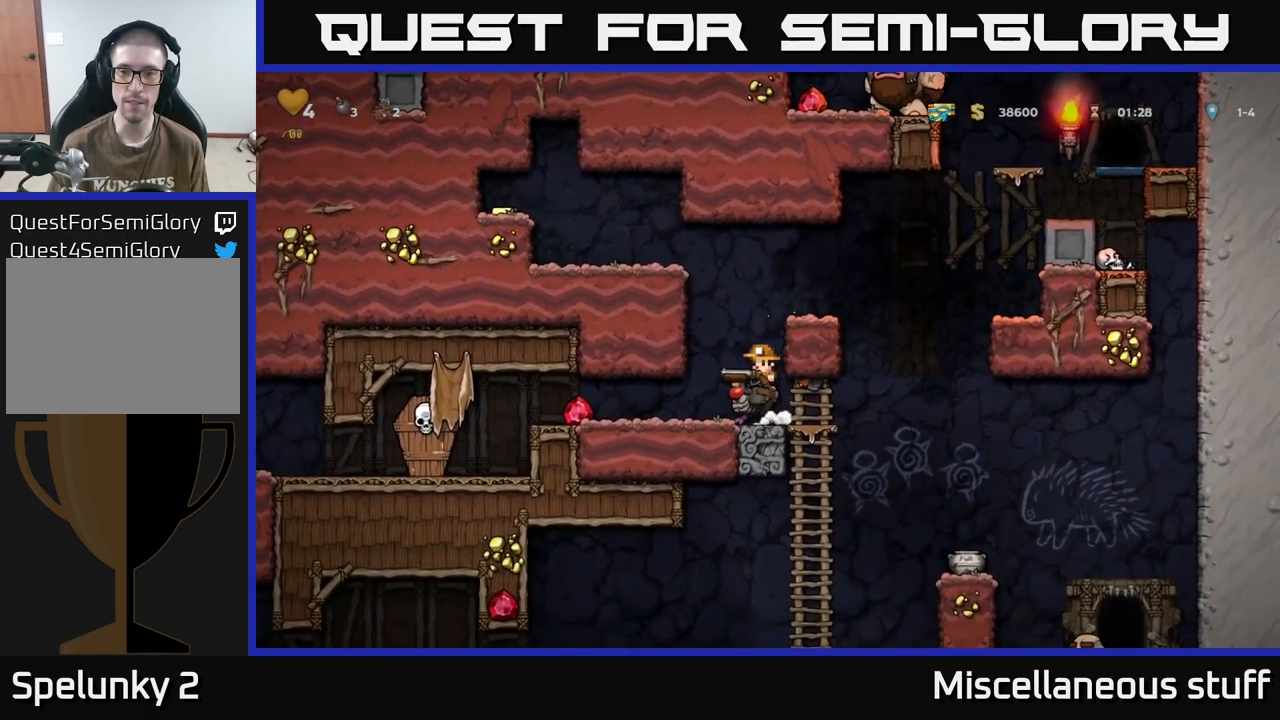
{"buttons": [], "events": [[167, "A", "down"], [284, "DPAD_RIGHT", "down"], [317, "A", "up"], [350, "A", "down"], [467, "DPAD_RIGHT", "up"], [484, "A", "up"]]}
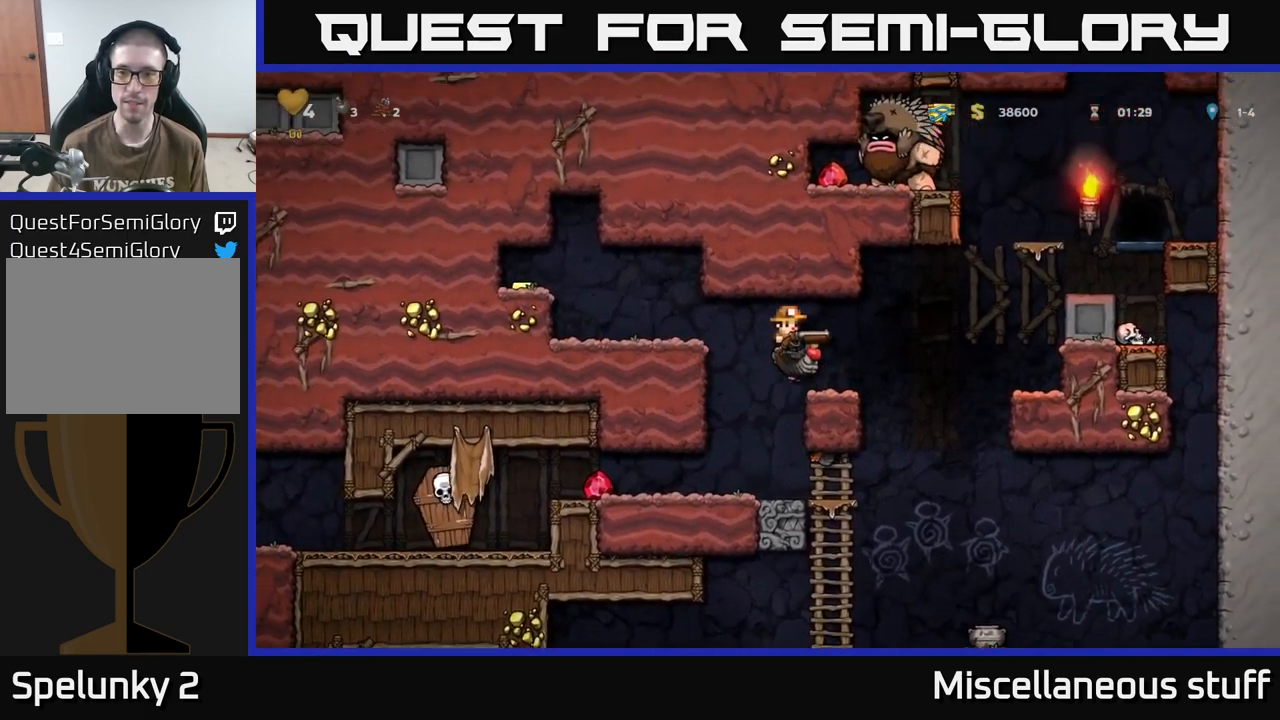
{"buttons": [], "events": [[250, "DPAD_RIGHT", "down"], [350, "DPAD_RIGHT", "up"]]}
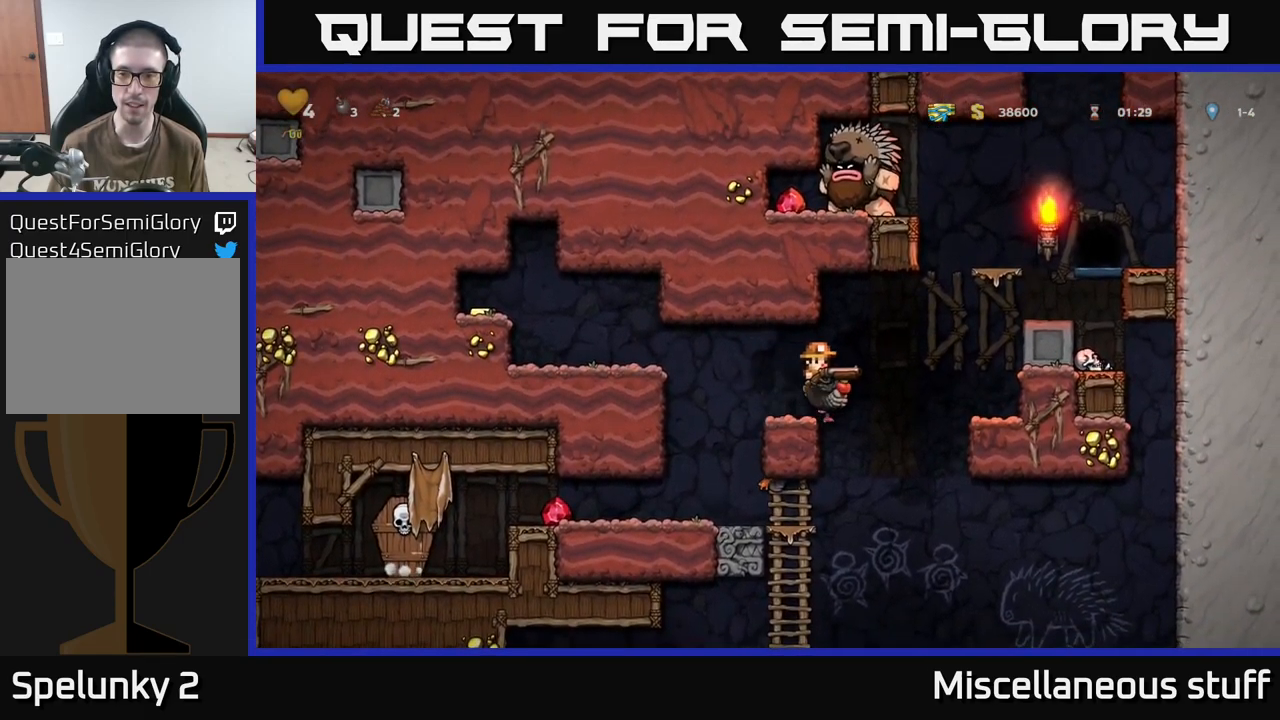
{"buttons": [], "events": [[50, "DPAD_RIGHT", "down"], [84, "A", "down"], [150, "A", "up"], [450, "DPAD_RIGHT", "up"]]}
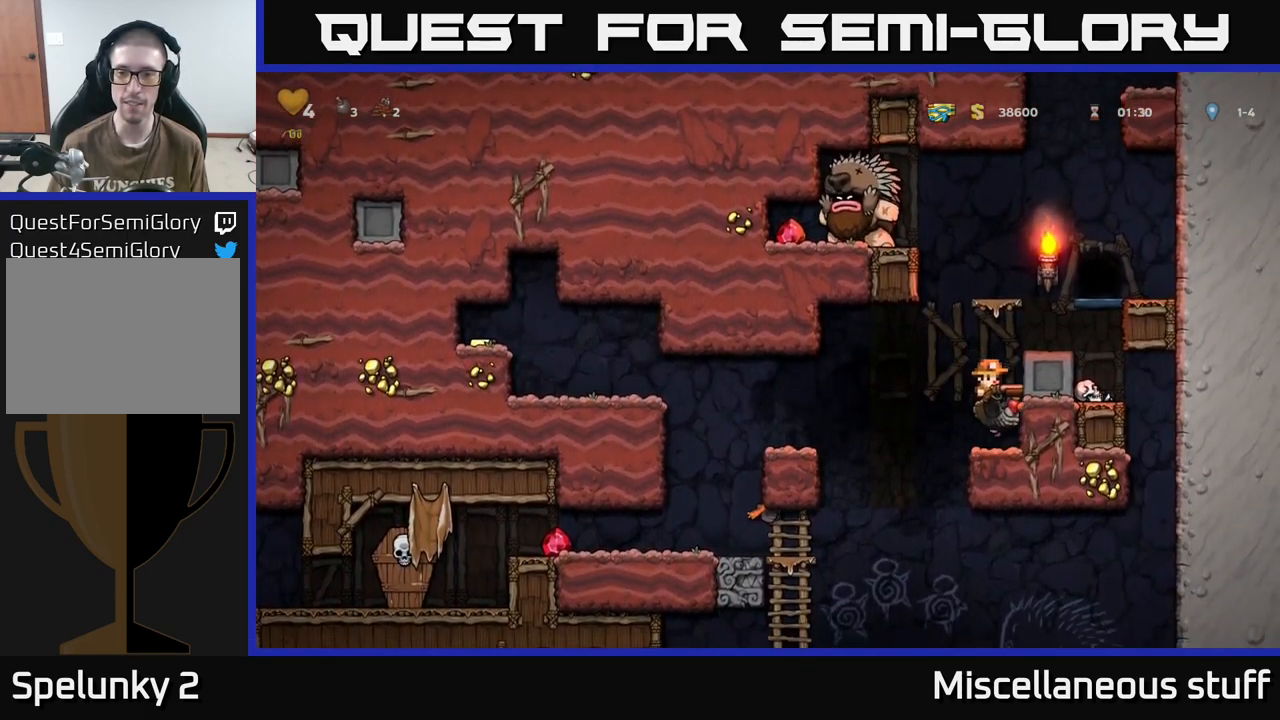
{"buttons": ["DPAD_RIGHT"], "events": [[184, "A", "down"], [284, "A", "up"], [400, "DPAD_RIGHT", "down"]]}
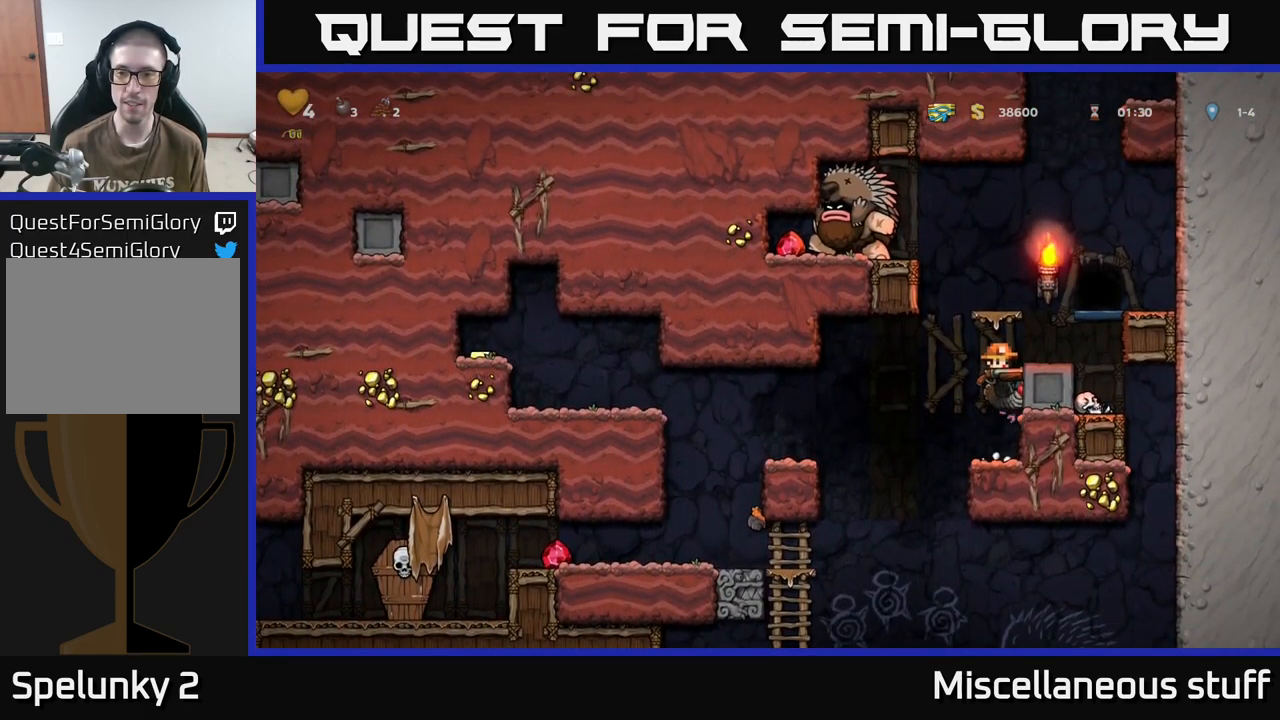
{"buttons": [], "events": [[117, "DPAD_RIGHT", "up"]]}
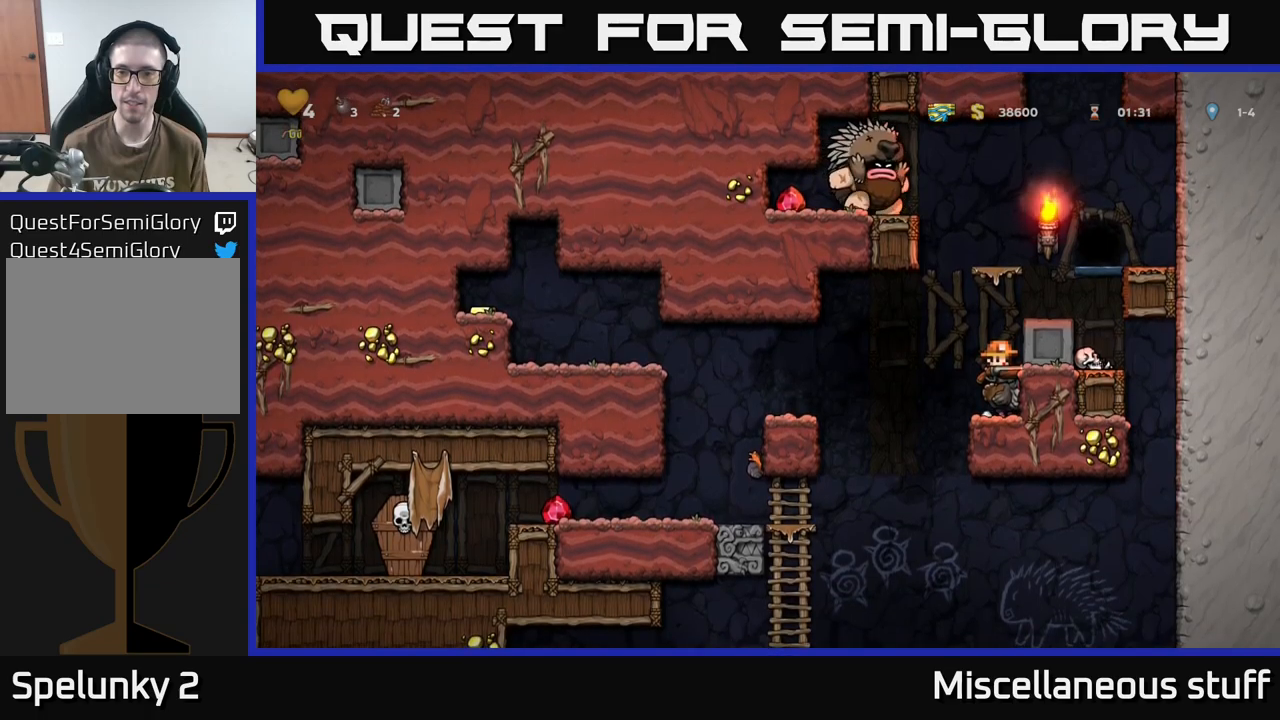
{"buttons": [], "events": [[33, "DPAD_LEFT", "down"], [66, "DPAD_LEFT", "up"]]}
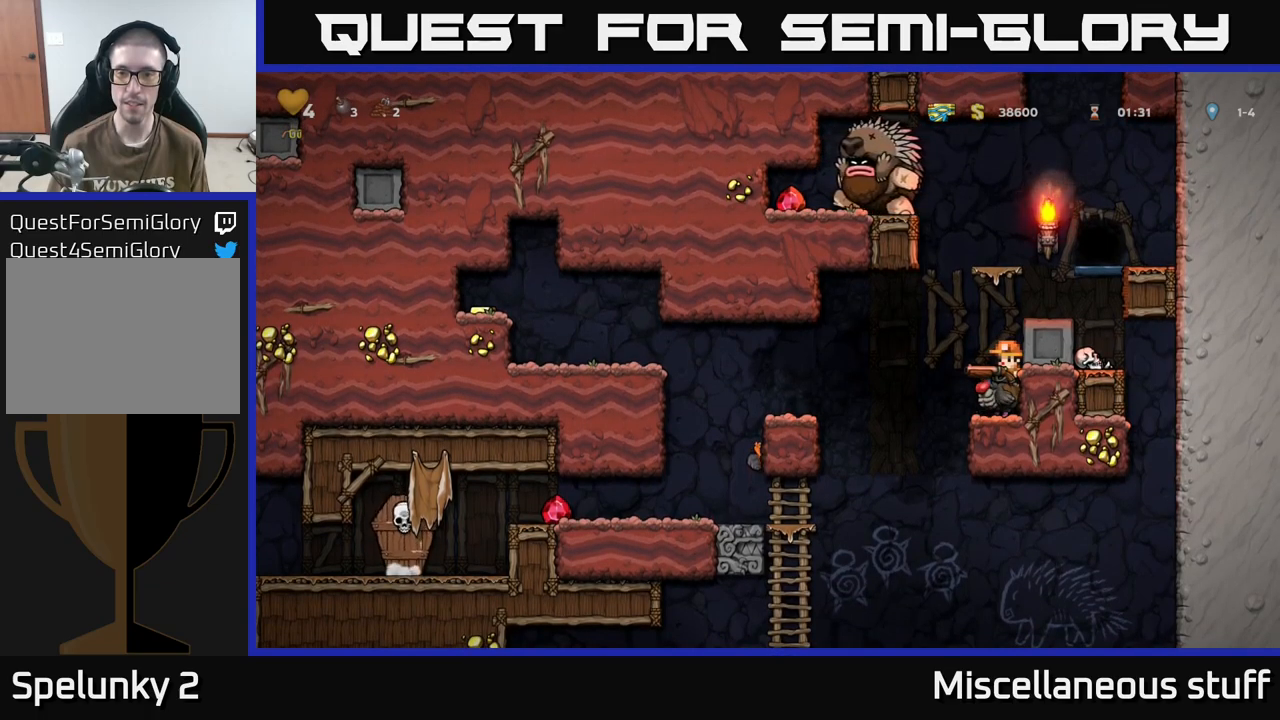
{"buttons": ["A"], "events": [[33, "A", "down"], [183, "A", "up"], [233, "A", "down"]]}
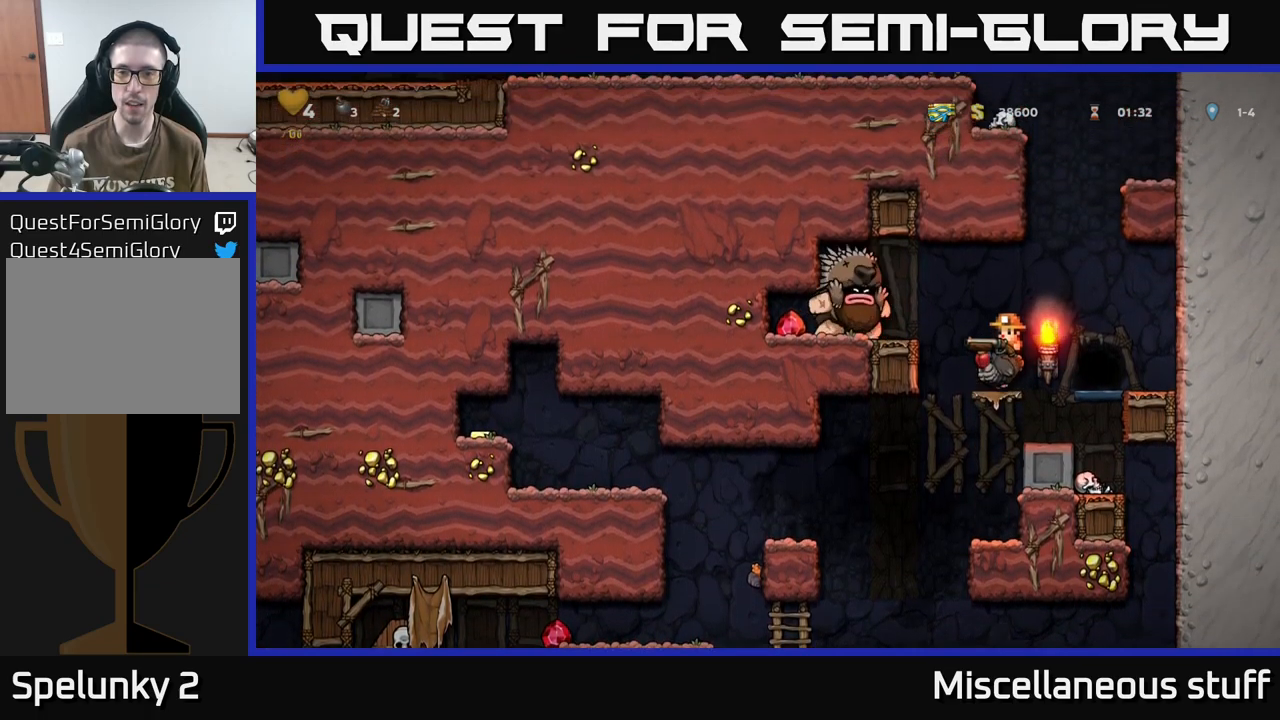
{"buttons": [], "events": [[50, "X", "down"], [66, "A", "up"], [166, "X", "up"], [333, "DPAD_RIGHT", "down"], [450, "DPAD_RIGHT", "up"]]}
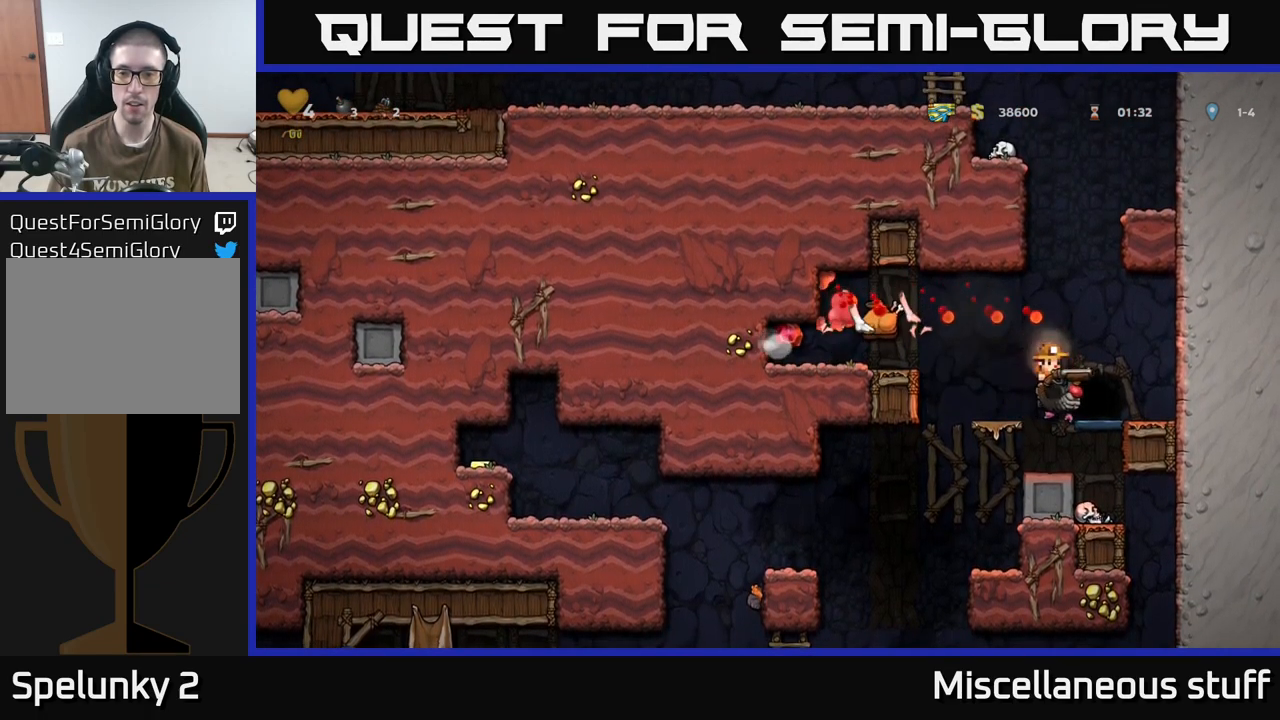
{"buttons": ["DPAD_LEFT"], "events": [[16, "DPAD_LEFT", "down"], [116, "DPAD_LEFT", "up"], [366, "A", "down"], [366, "DPAD_LEFT", "down"], [450, "A", "up"]]}
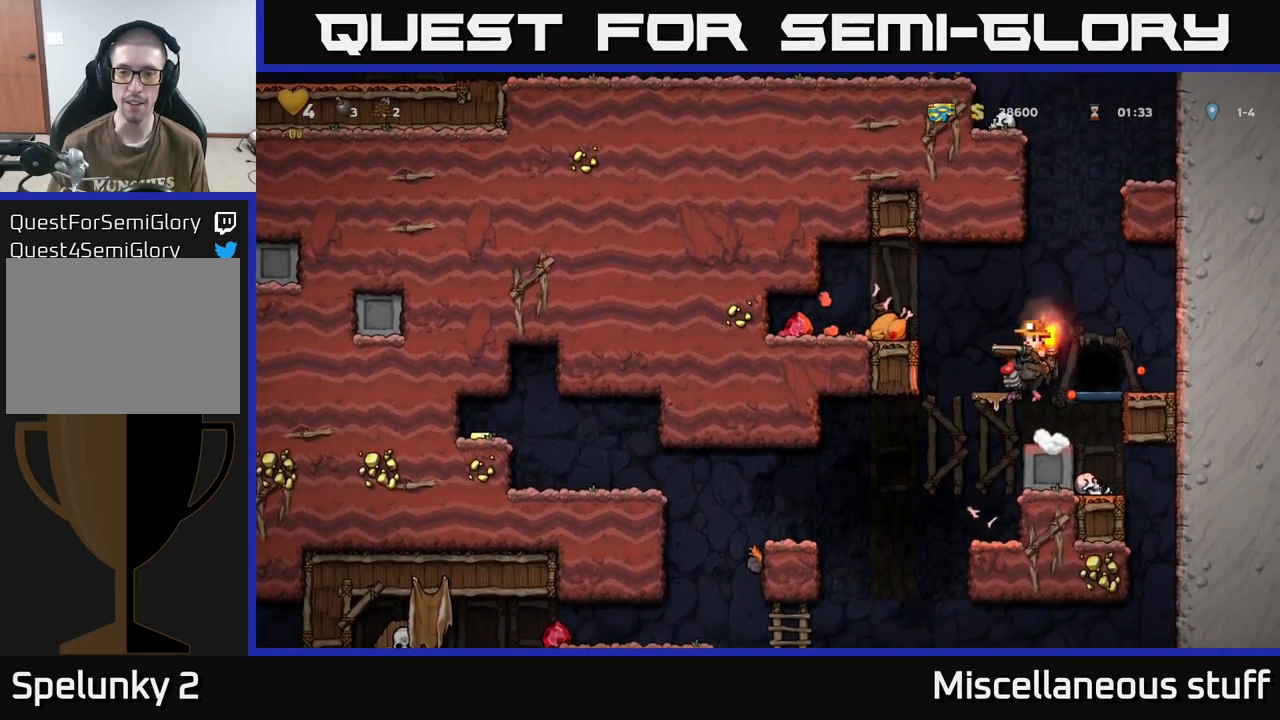
{"buttons": [], "events": [[66, "A", "down"], [116, "DPAD_LEFT", "up"], [183, "DPAD_RIGHT", "down"], [316, "DPAD_RIGHT", "up"], [383, "A", "up"]]}
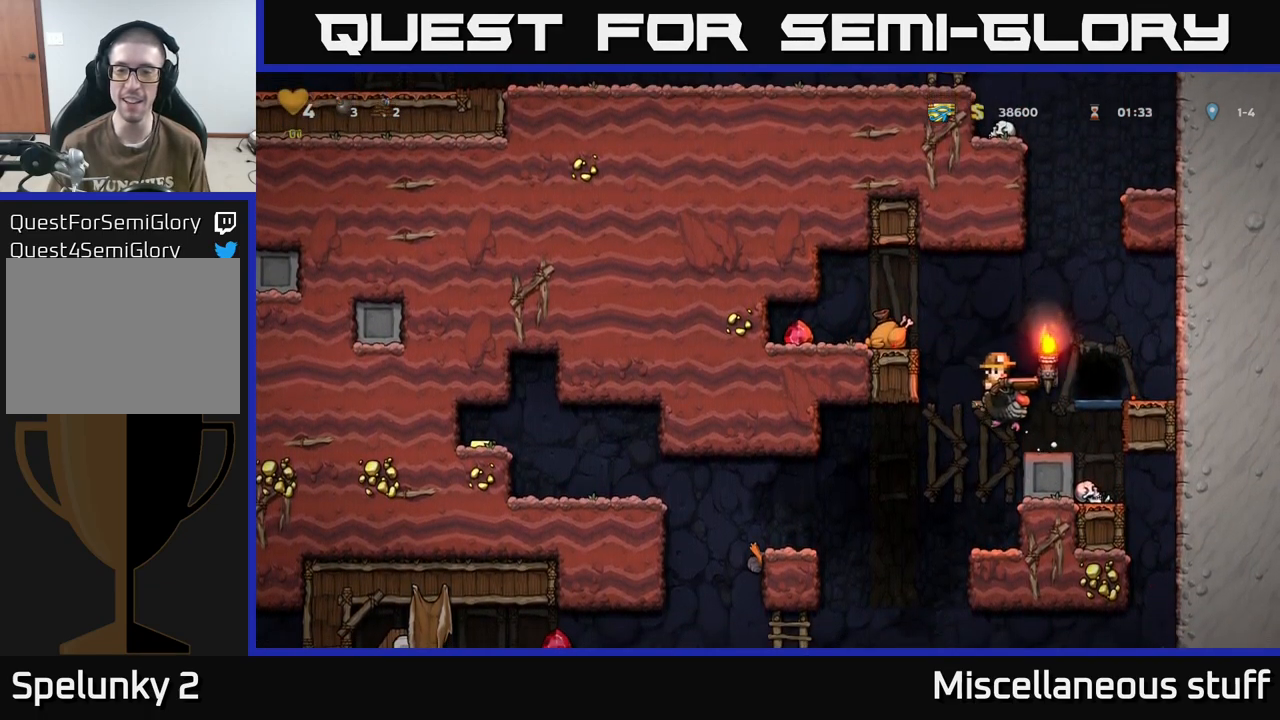
{"buttons": ["A"], "events": [[33, "DPAD_RIGHT", "down"], [100, "DPAD_RIGHT", "up"], [366, "A", "down"]]}
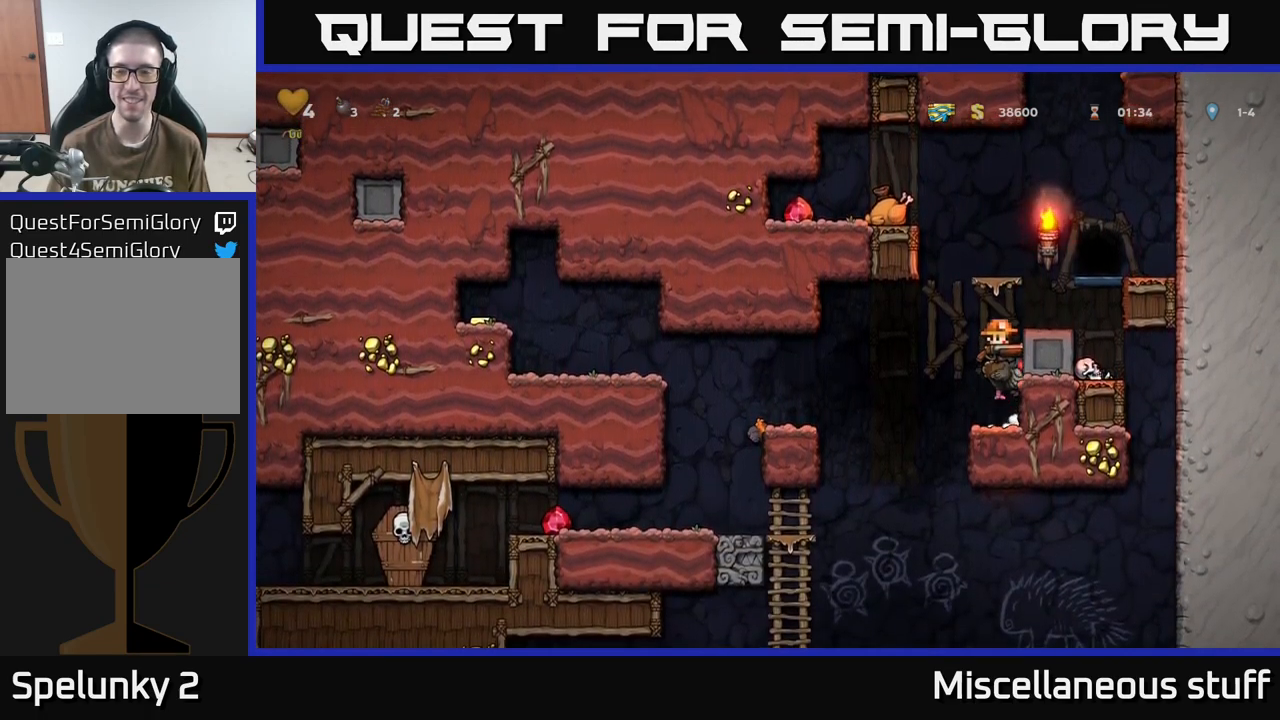
{"buttons": [], "events": [[33, "A", "up"], [66, "A", "down"], [233, "A", "up"], [233, "DPAD_RIGHT", "down"], [283, "DPAD_RIGHT", "up"]]}
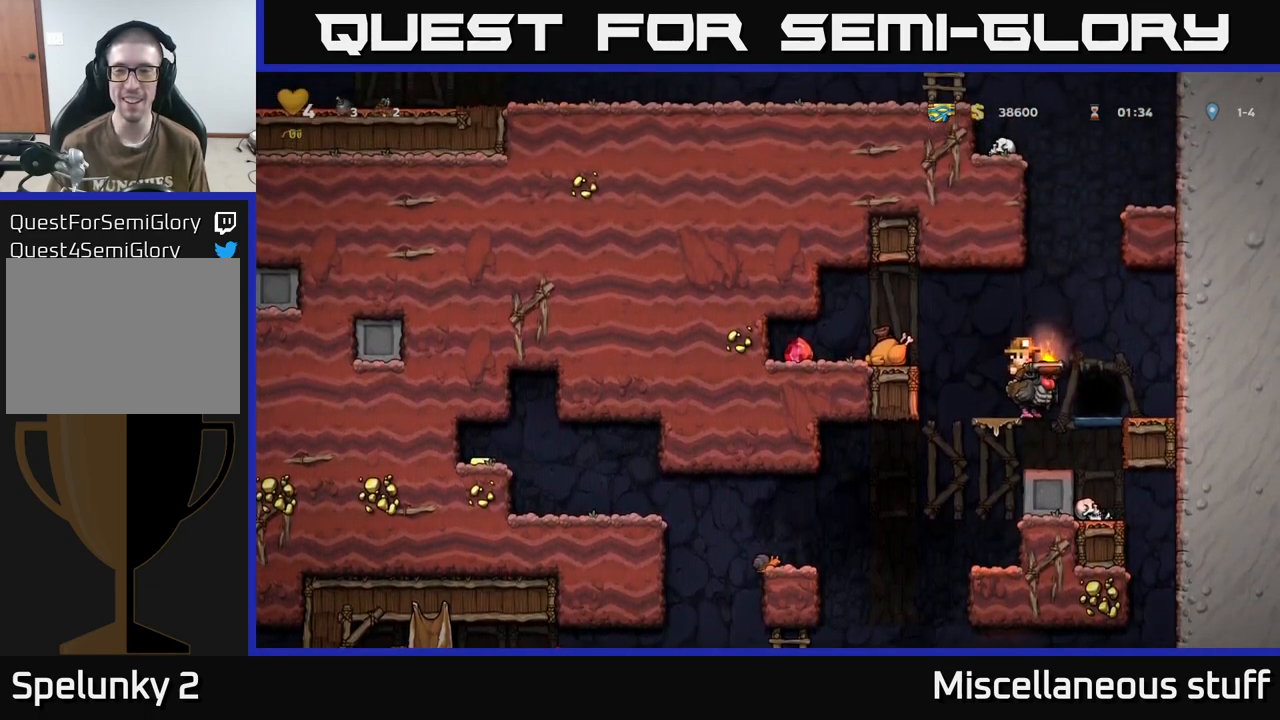
{"buttons": ["DPAD_LEFT"], "events": [[233, "A", "down"], [266, "DPAD_LEFT", "down"], [366, "A", "up"]]}
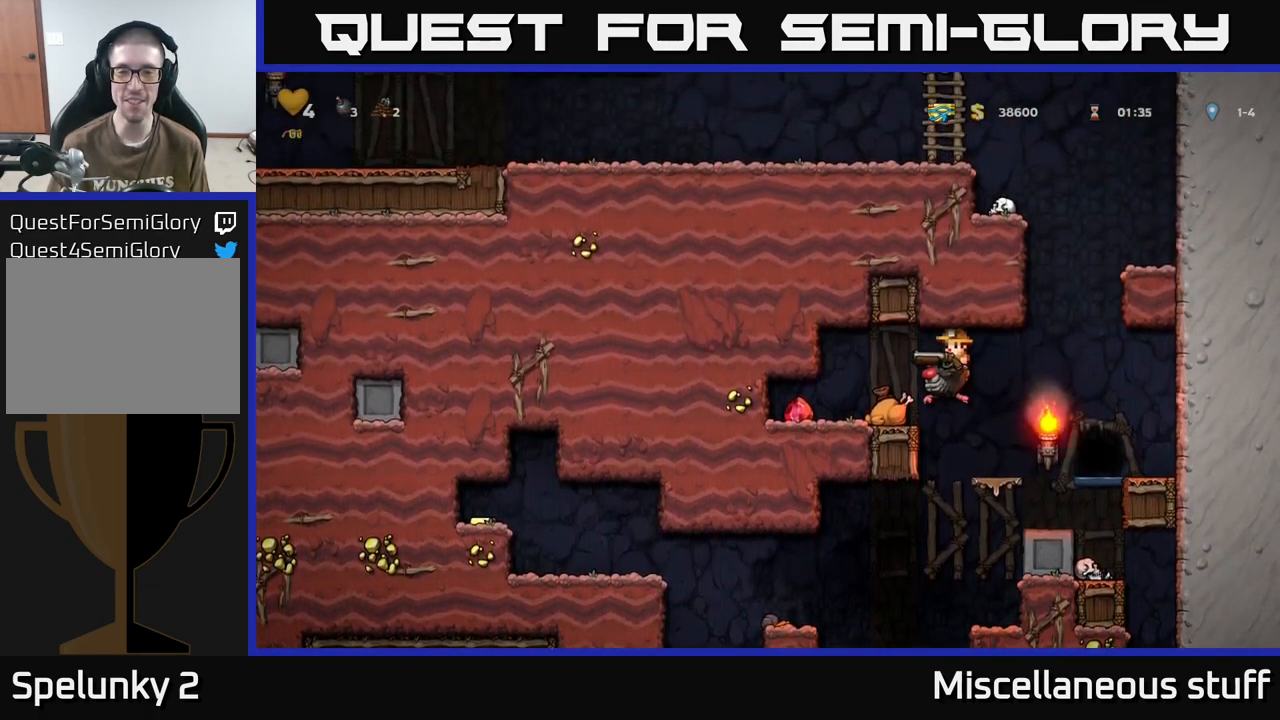
{"buttons": ["DPAD_RIGHT"], "events": [[366, "DPAD_LEFT", "up"], [383, "DPAD_RIGHT", "down"]]}
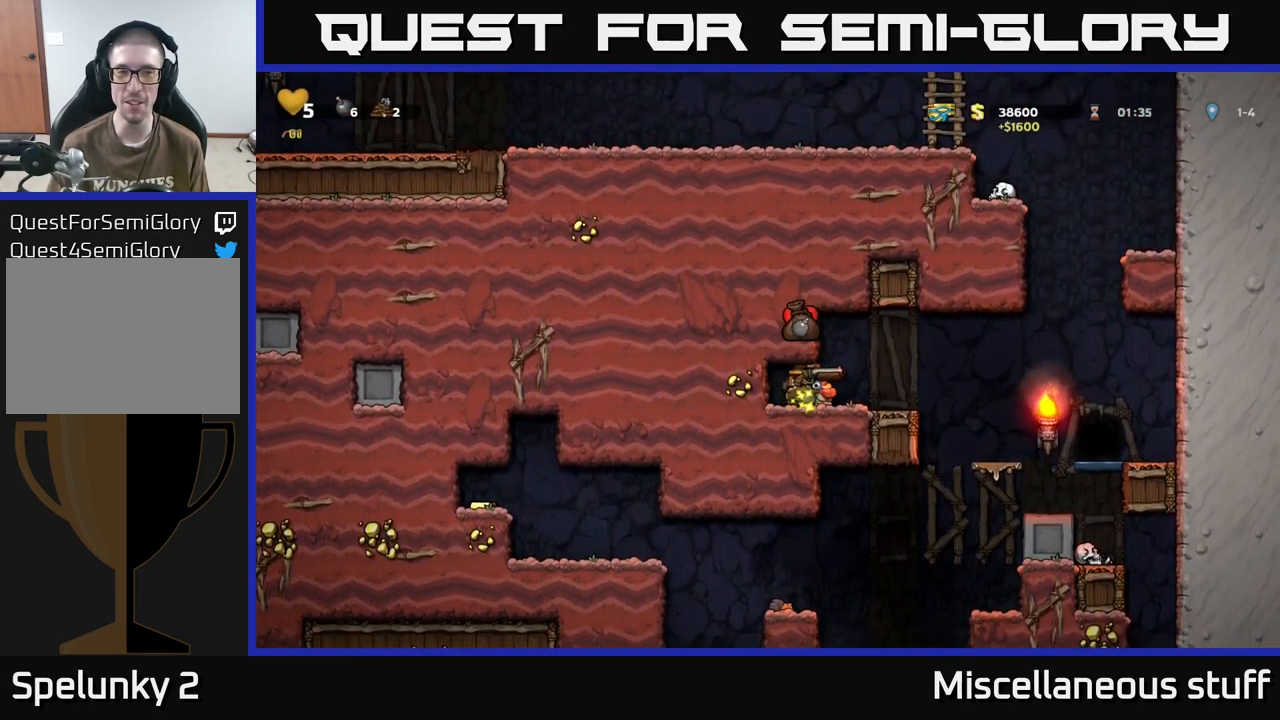
{"buttons": [], "events": [[450, "DPAD_RIGHT", "up"]]}
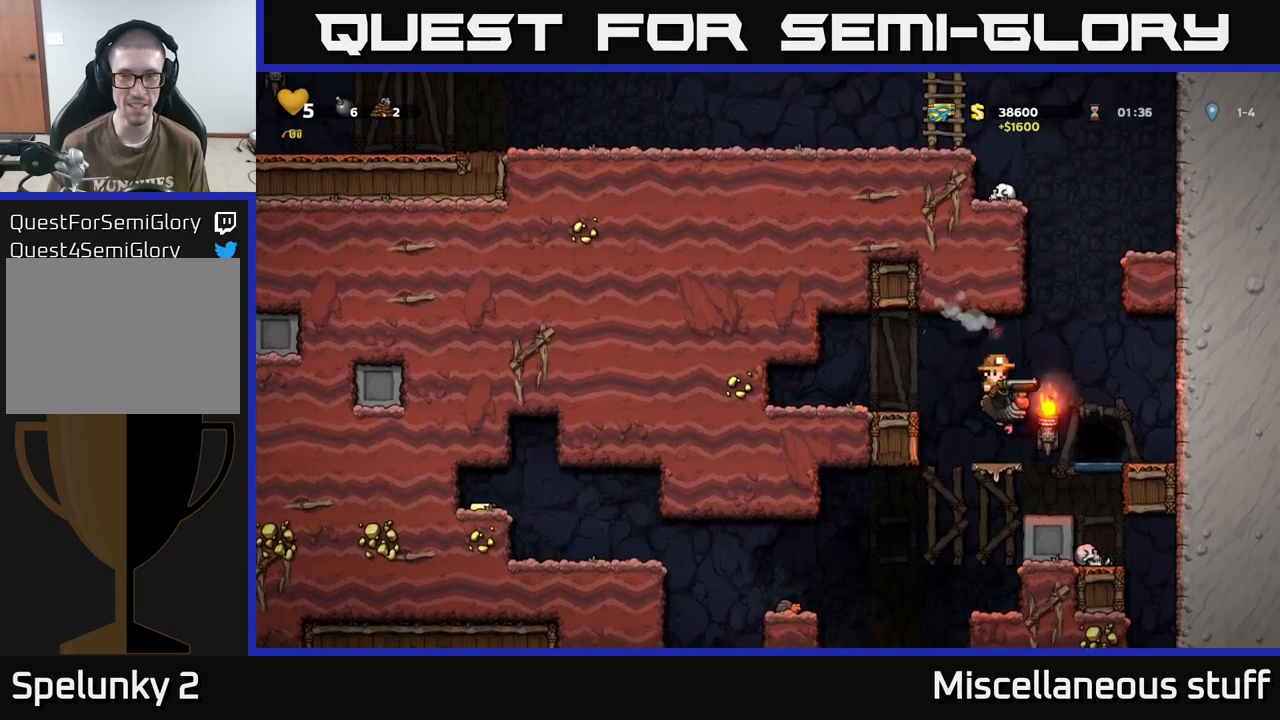
{"buttons": [], "events": [[250, "DPAD_DOWN", "down"], [283, "A", "down"], [383, "A", "up"], [417, "DPAD_DOWN", "up"]]}
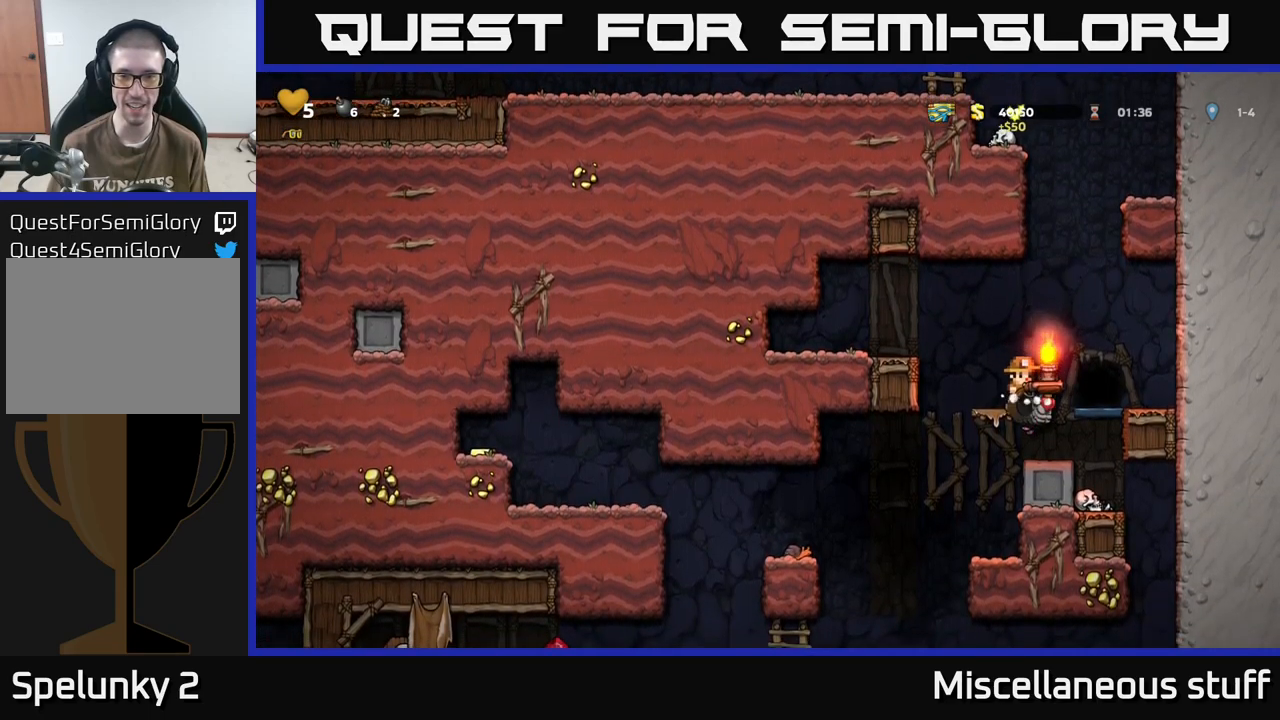
{"buttons": ["DPAD_RIGHT"], "events": [[150, "DPAD_LEFT", "down"], [283, "DPAD_LEFT", "up"], [483, "DPAD_RIGHT", "down"]]}
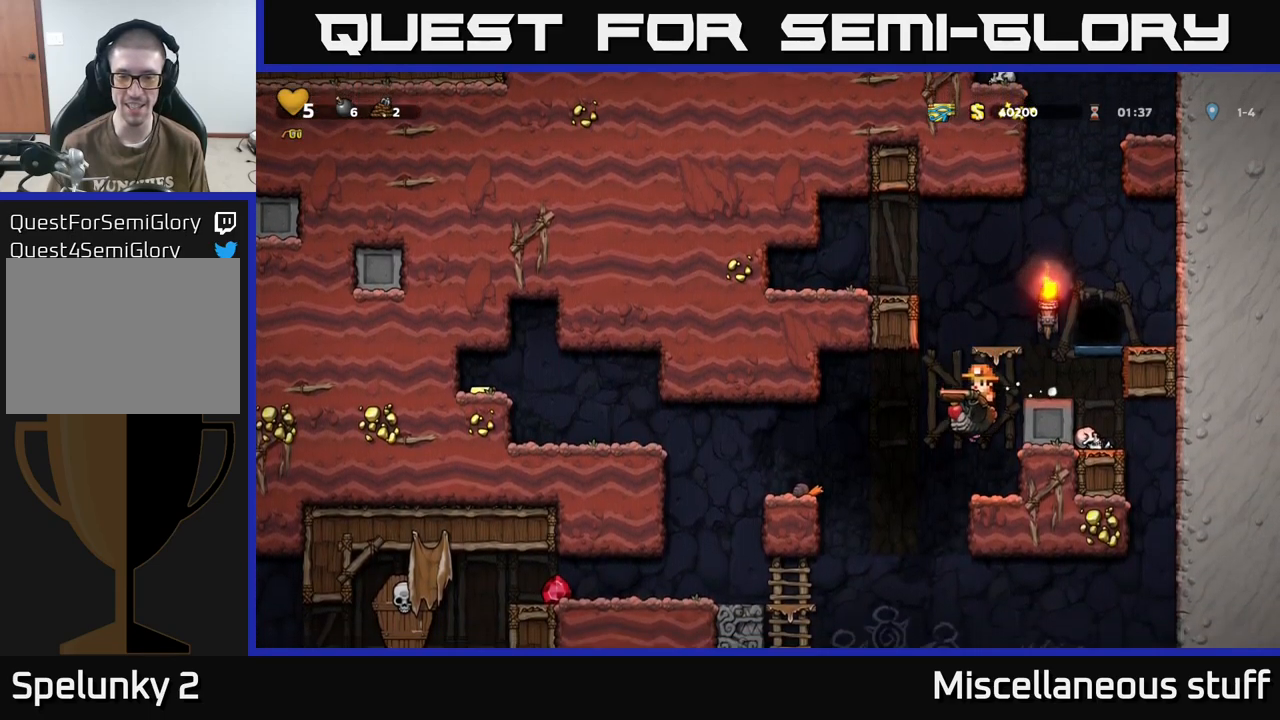
{"buttons": ["DPAD_LEFT"], "events": [[50, "DPAD_RIGHT", "up"], [233, "DPAD_LEFT", "down"], [250, "A", "down"], [350, "A", "up"]]}
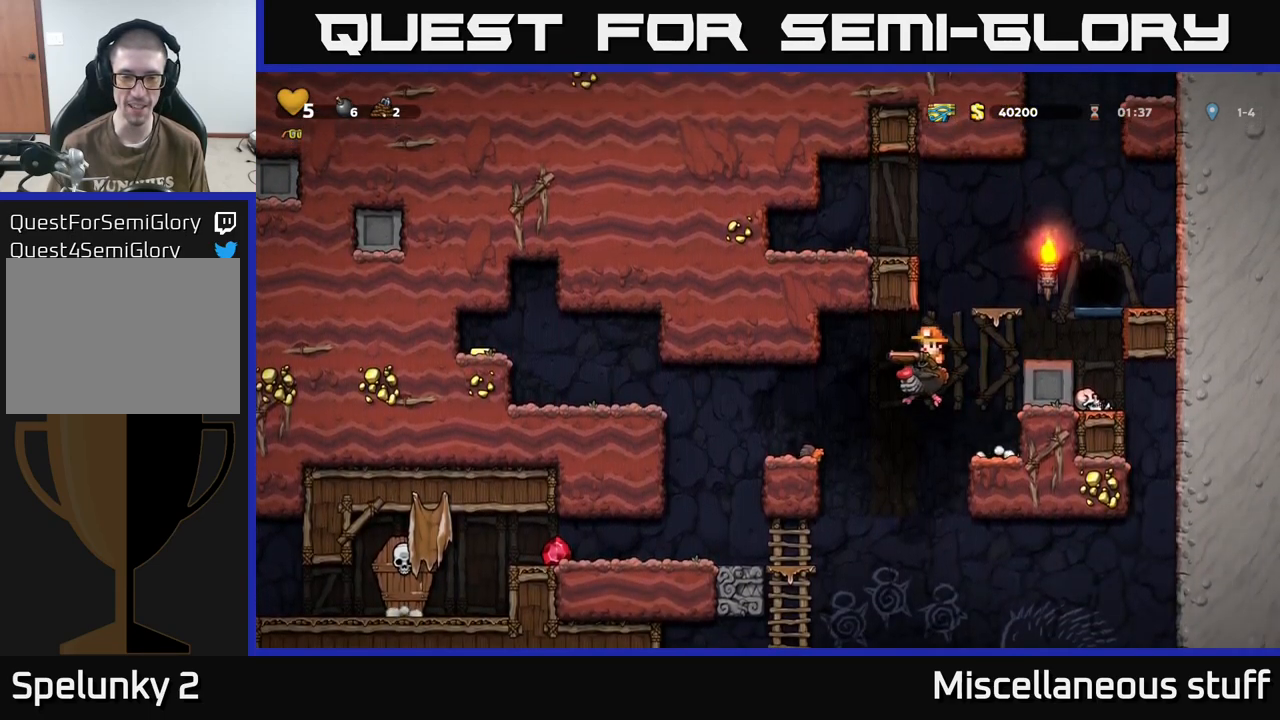
{"buttons": ["DPAD_LEFT"], "events": []}
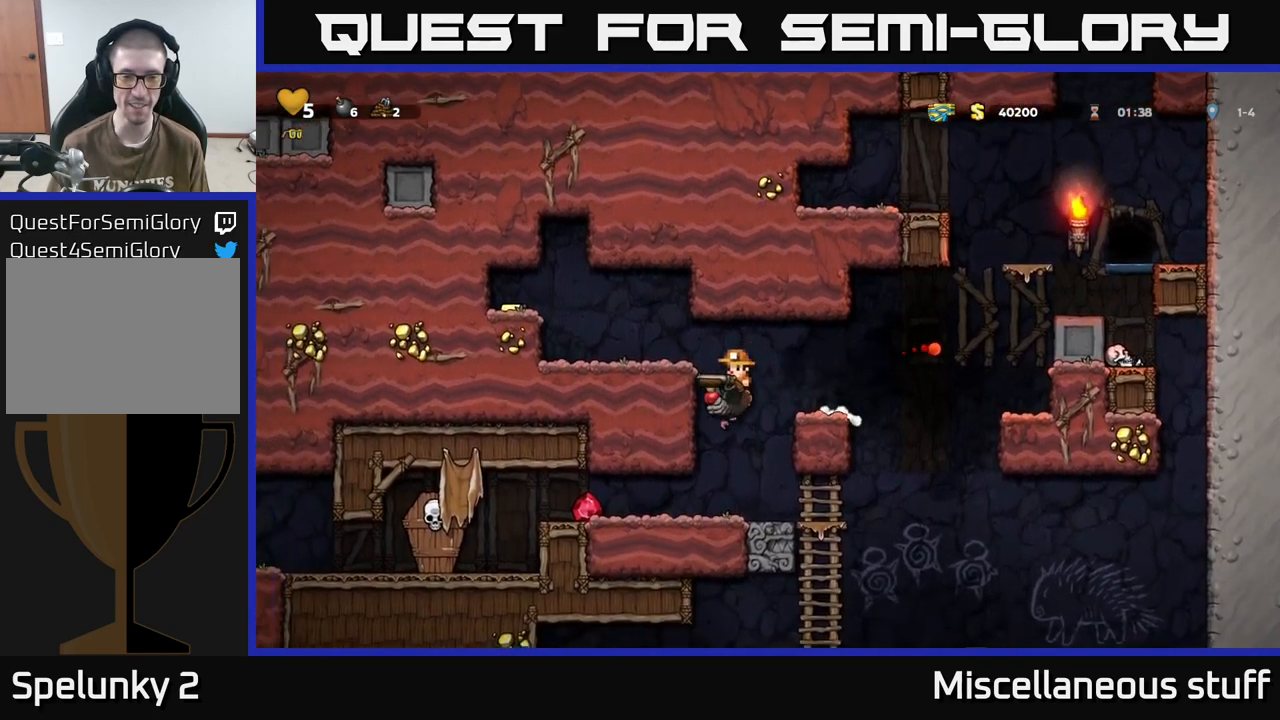
{"buttons": ["DPAD_LEFT"], "events": []}